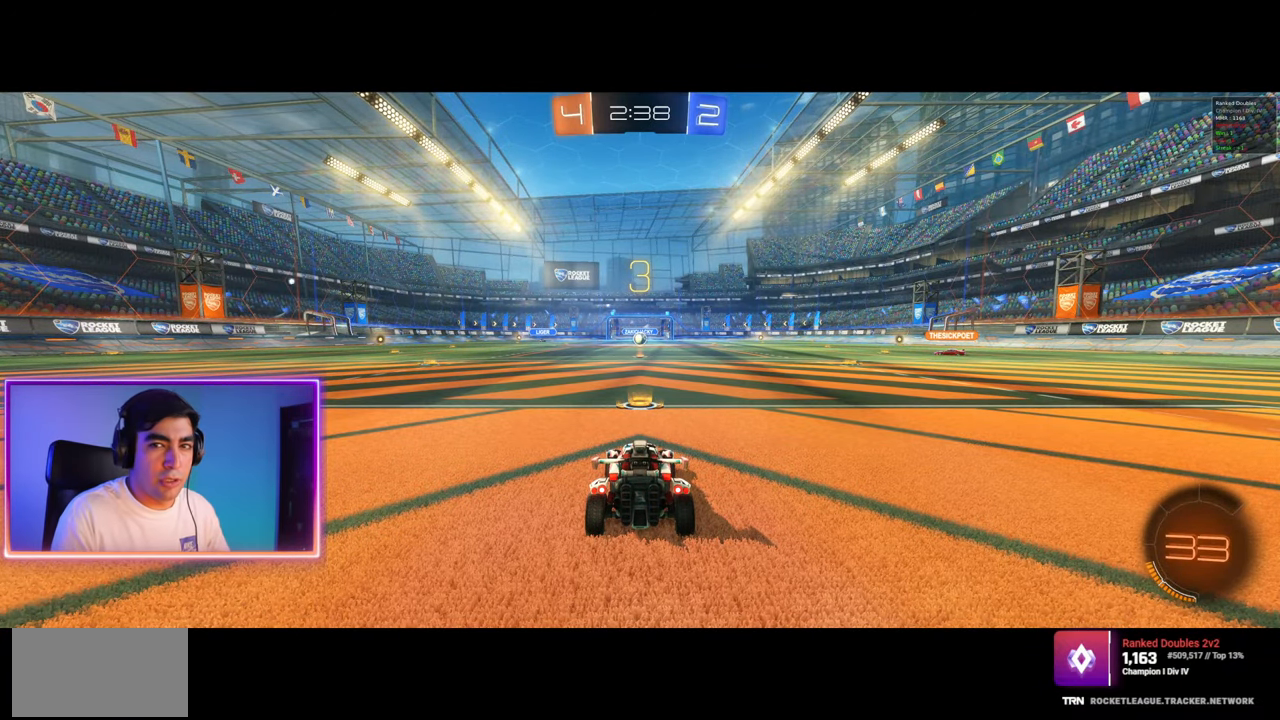
Gameplay with keyboard and mouse; each line is a JSON object with the keys and mouse buttons held at the frame after it. "events" lists presses ("down") and releases ("up") of "a", "ctrl", "d", "e", "q", "s", "shift", "space", "w", "mouse_left", "mouse_wheel", "mouse_right", "mouse_mb4" and "mouse_mb5" between this image and that frame as [ms after this image, input, new state], when the widget could be followed in between. "mouse_left", "mouse_wheel", "mouse_right", "mouse_mb4", "mouse_mb5" = the "left", "wheel", "right", "mb4", "mb5" buttons of the "mouse" list. No other keys are recorded. "wheel" means that the mouse wheel is clicked or scrolled. Mouse movement is not recorded.
{"keys": ["w"], "mouse": [], "events": [[67, "w", "down"]]}
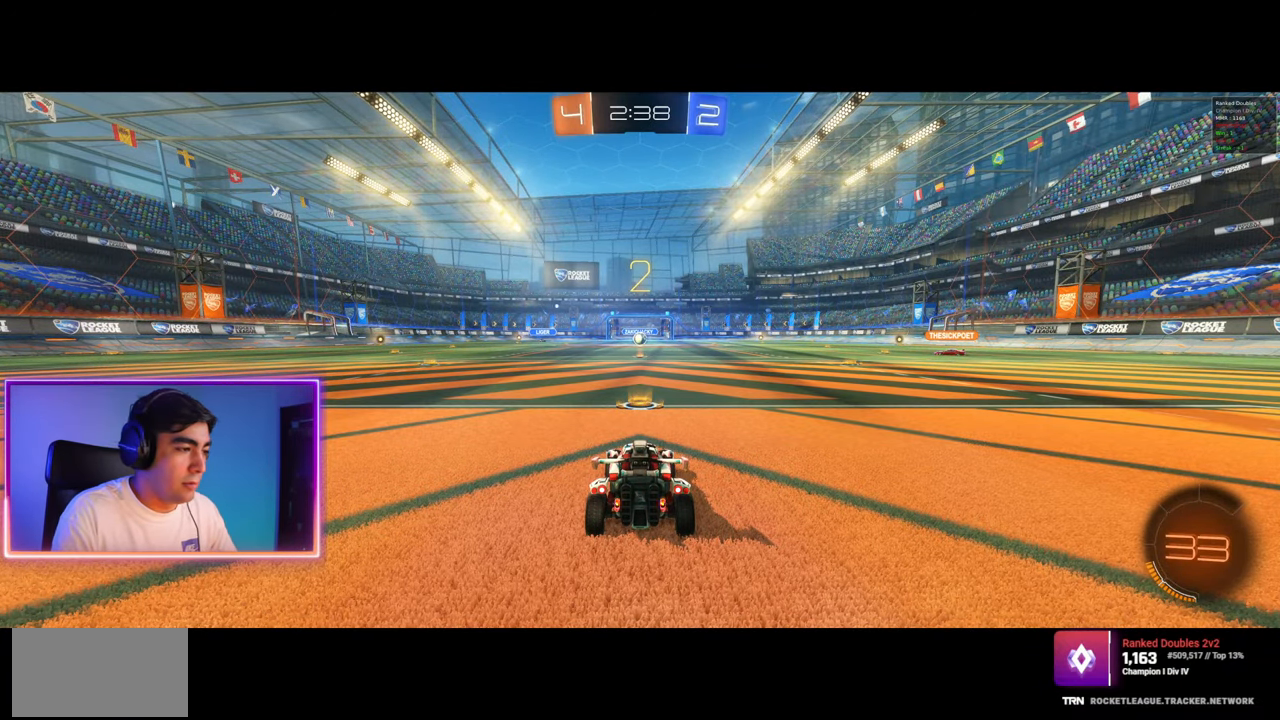
{"keys": ["w"], "mouse": [], "events": []}
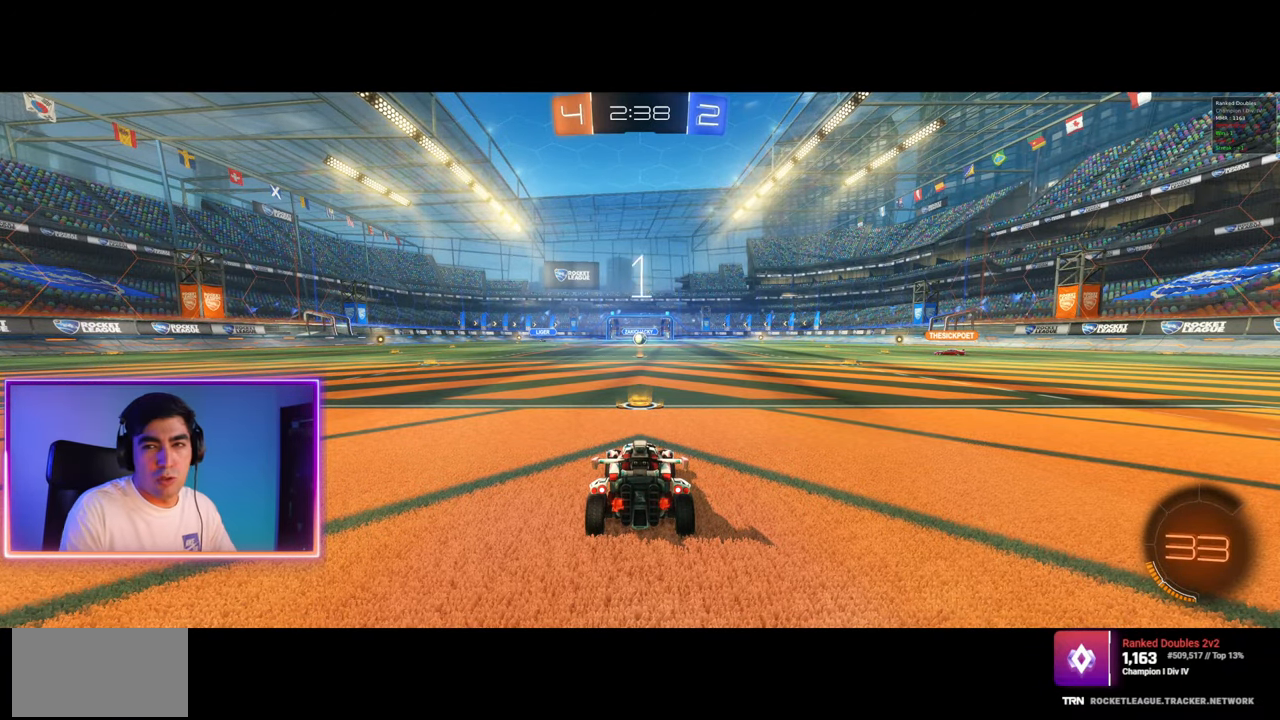
{"keys": ["w"], "mouse": [], "events": []}
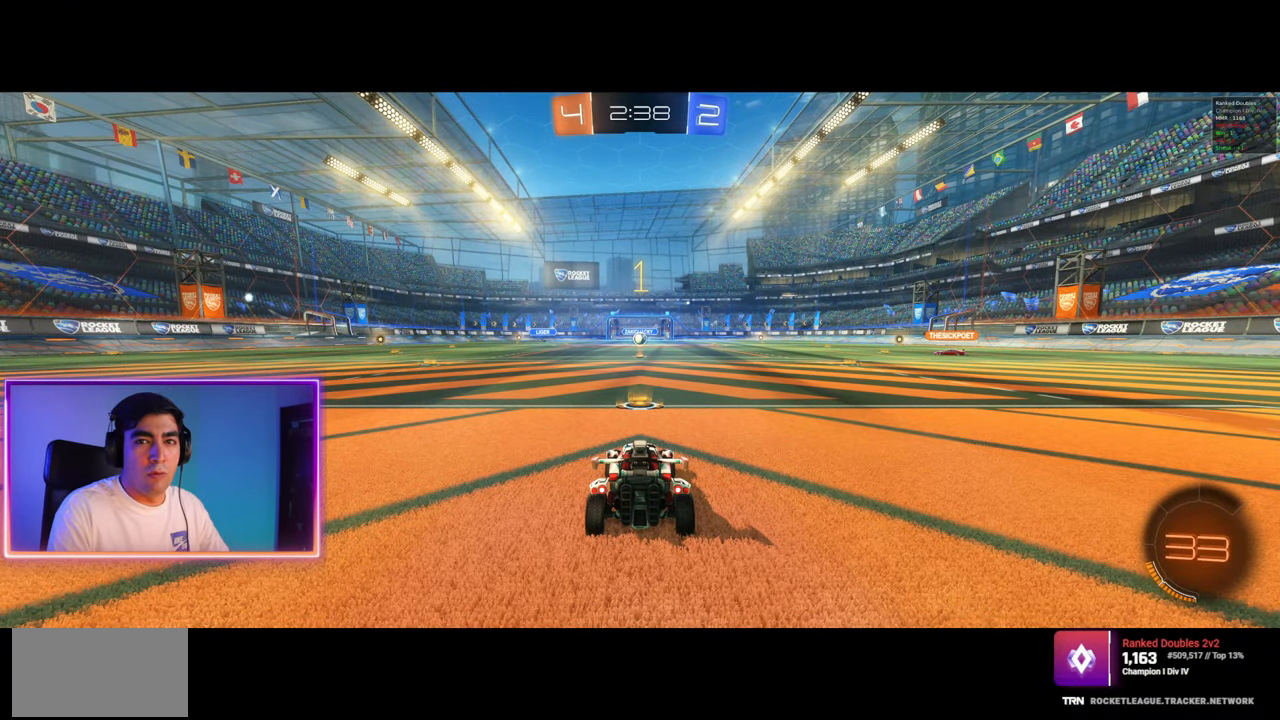
{"keys": ["w"], "mouse": [], "events": [[100, "mouse_left", "down"], [183, "mouse_left", "up"], [283, "mouse_left", "down"], [467, "mouse_left", "up"]]}
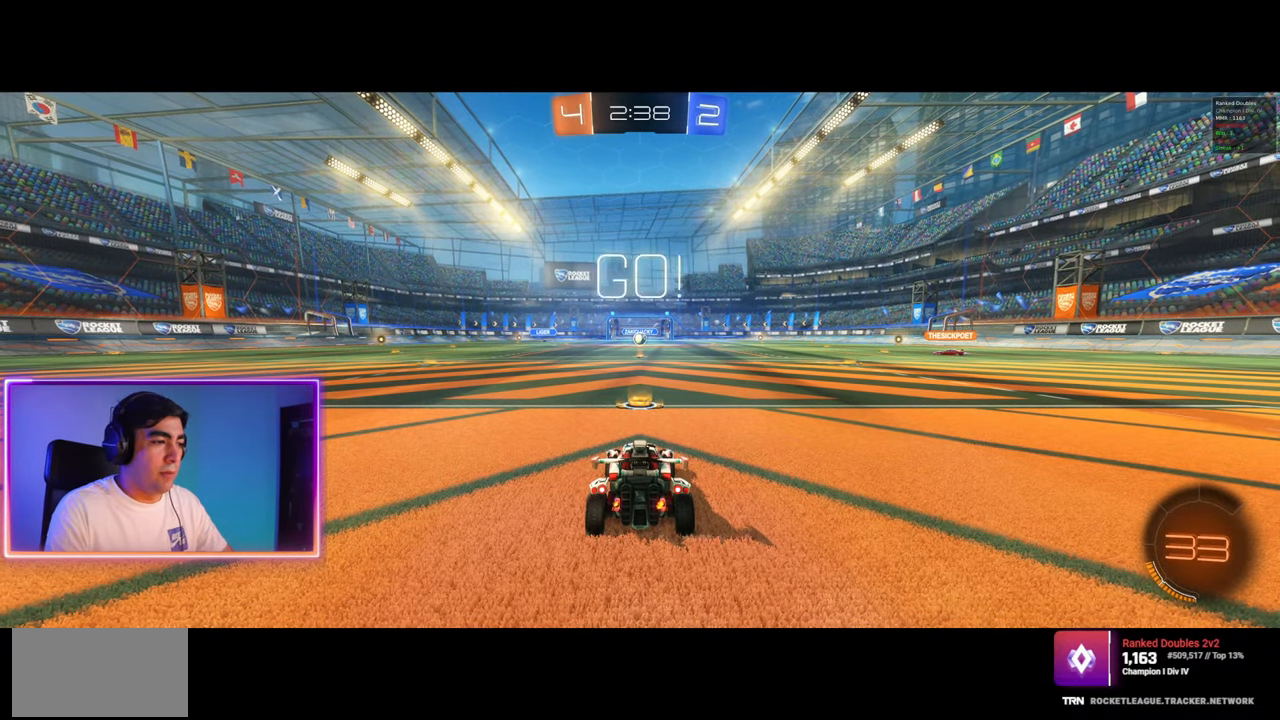
{"keys": ["a", "d", "q", "w"], "mouse": ["left", "right"], "events": [[167, "mouse_left", "down"], [283, "d", "down"], [467, "q", "down"], [483, "mouse_right", "down"], [500, "a", "down"]]}
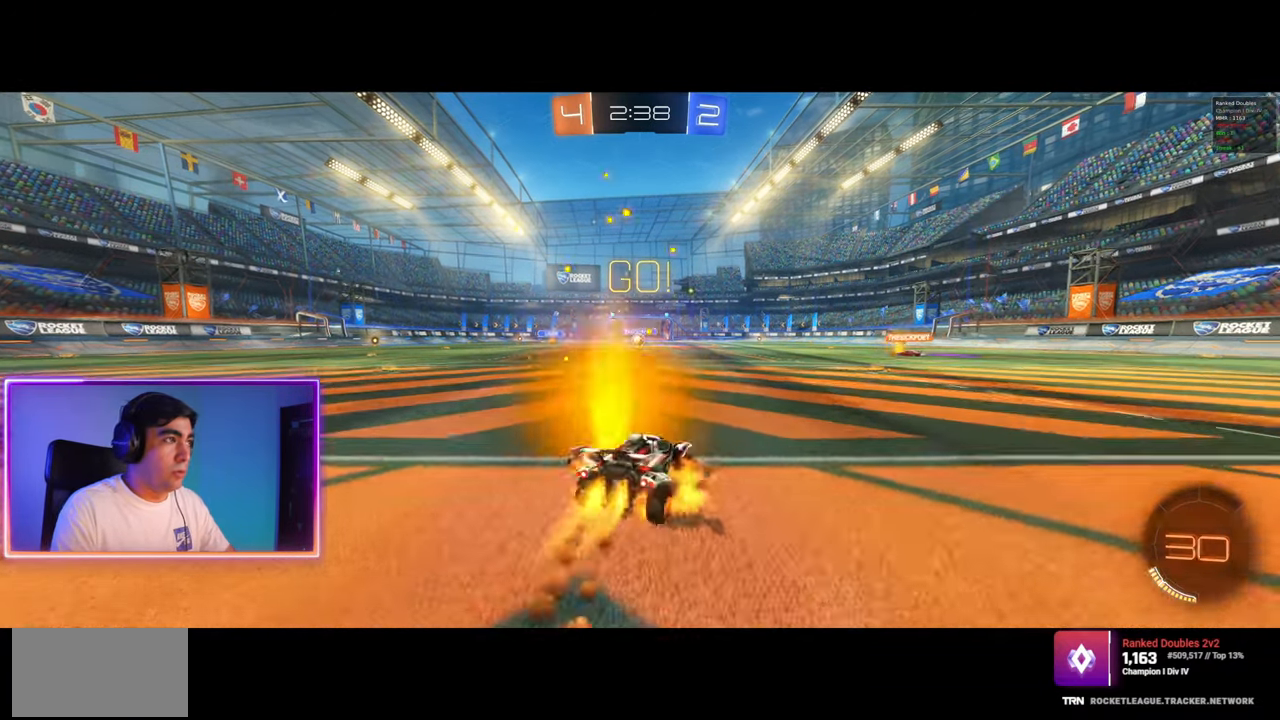
{"keys": [], "mouse": [], "events": [[33, "d", "up"], [50, "mouse_left", "up"], [67, "mouse_right", "up"], [117, "mouse_left", "down"], [117, "mouse_right", "down"], [317, "mouse_left", "up"], [317, "mouse_right", "up"], [333, "w", "up"], [383, "a", "up"], [400, "q", "up"]]}
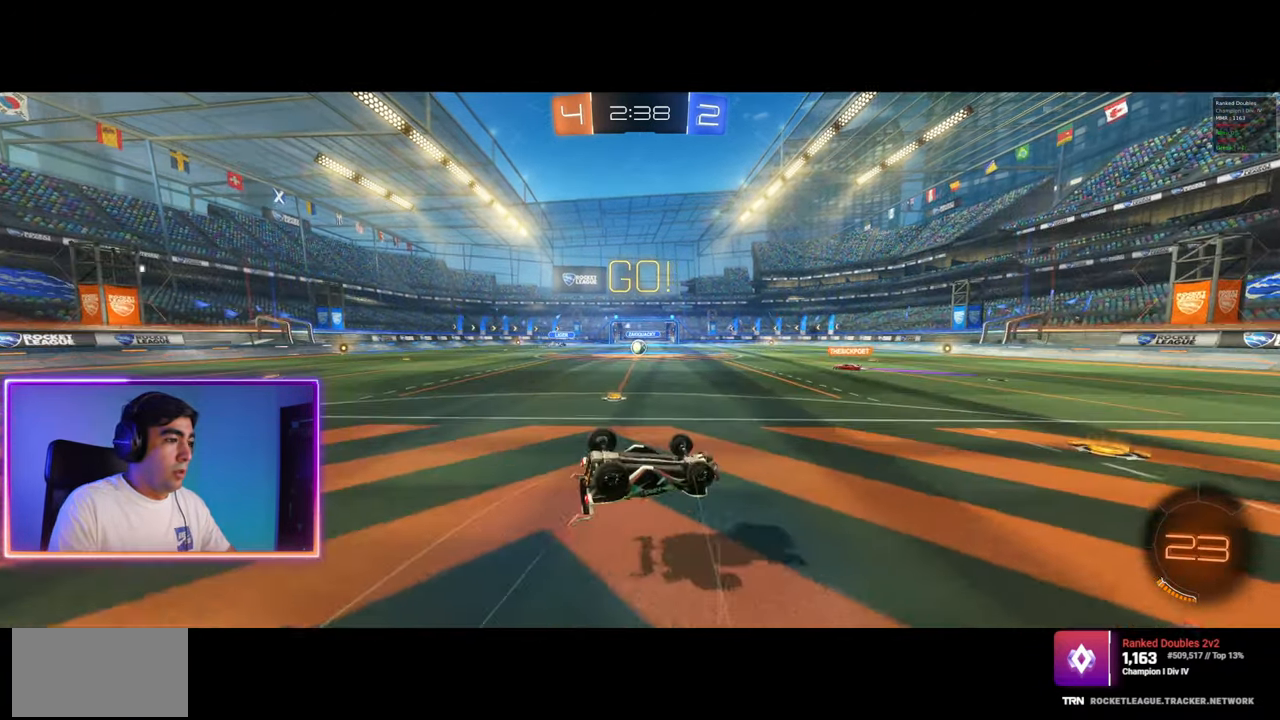
{"keys": [], "mouse": [], "events": [[67, "a", "down"], [267, "a", "up"]]}
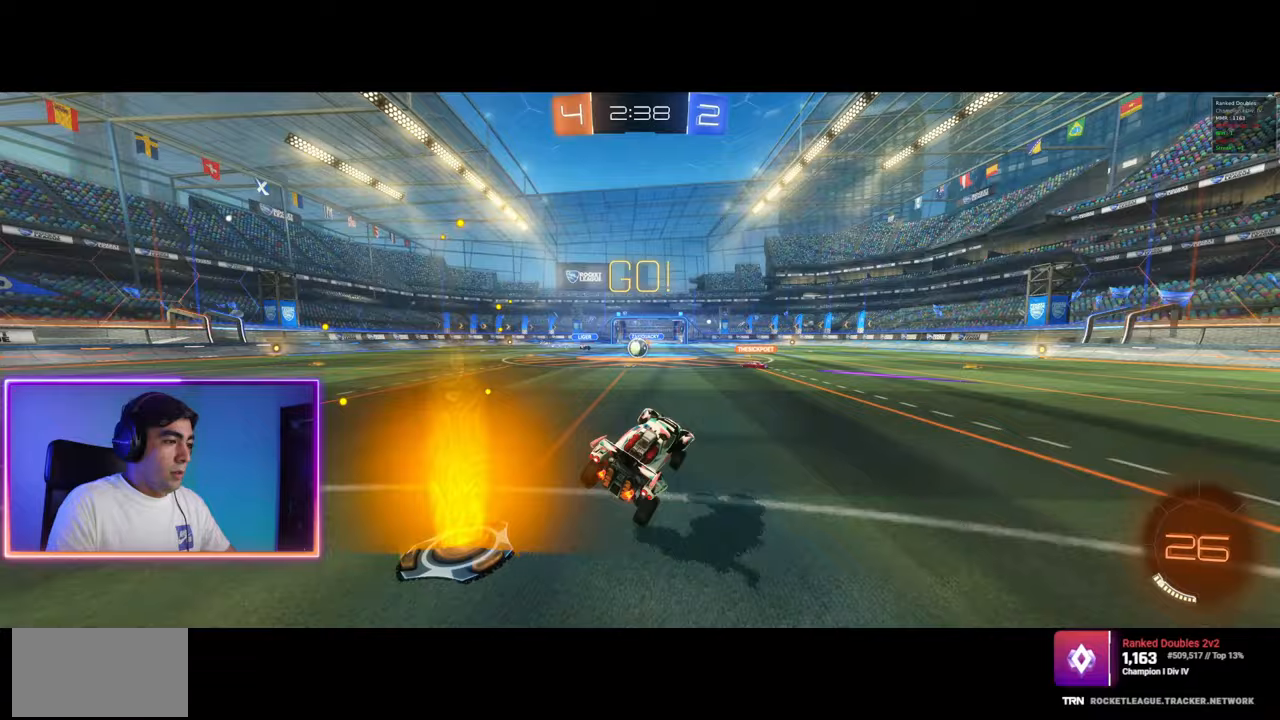
{"keys": ["a", "w"], "mouse": [], "events": [[133, "w", "down"], [367, "a", "down"]]}
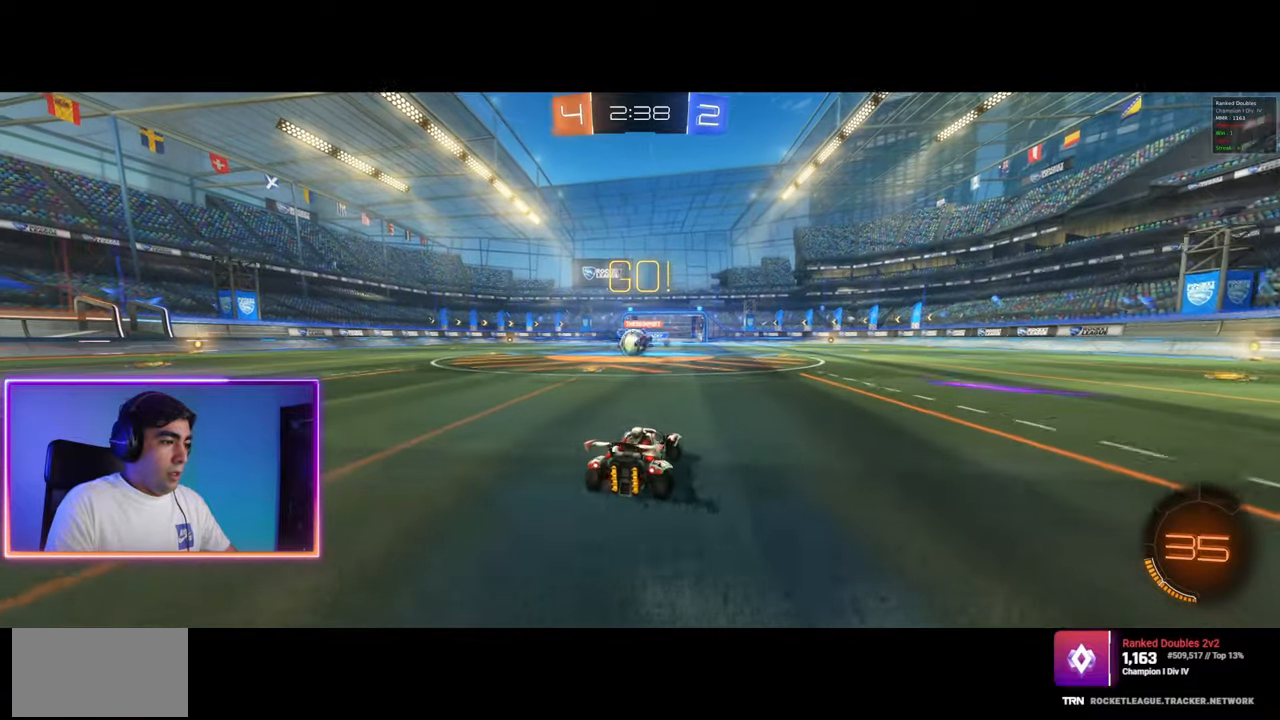
{"keys": ["a", "w"], "mouse": [], "events": [[33, "a", "up"], [67, "a", "down"], [133, "a", "up"], [167, "d", "down"], [217, "a", "down"], [217, "d", "up"], [350, "shift", "down"], [417, "shift", "up"]]}
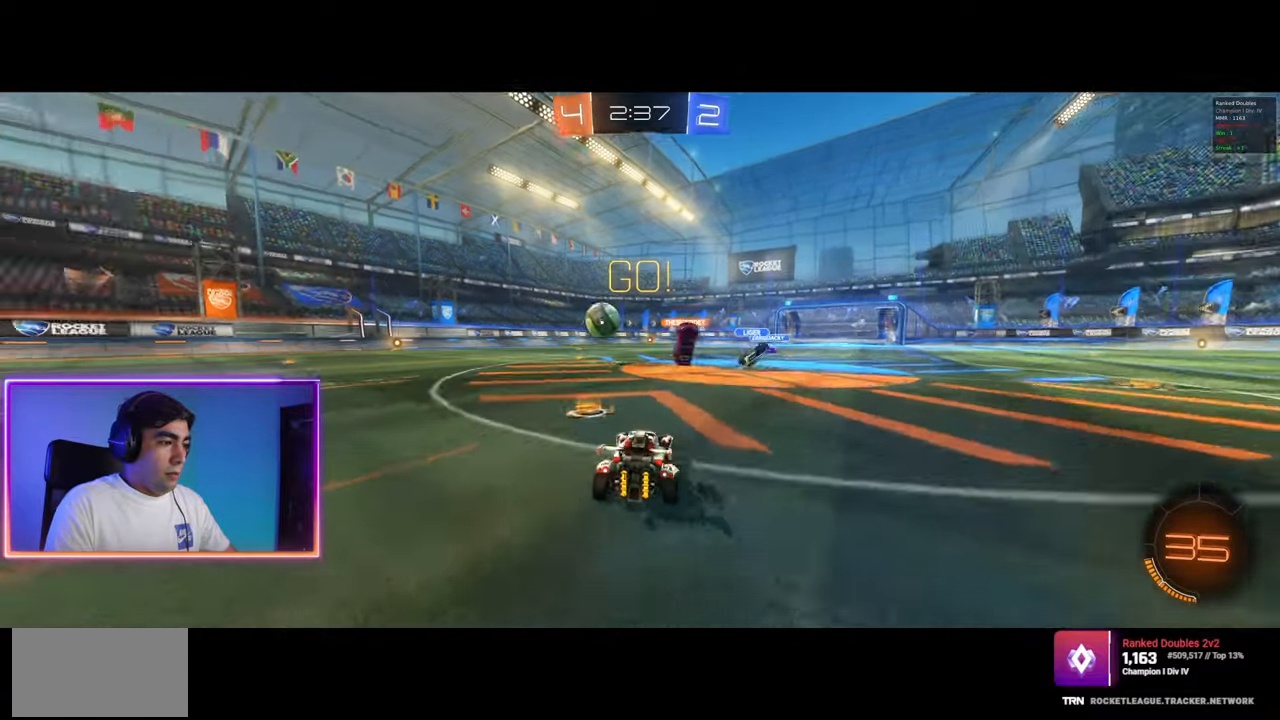
{"keys": ["w"], "mouse": ["left"], "events": [[83, "mouse_left", "down"], [300, "mouse_left", "up"], [350, "mouse_left", "down"], [400, "a", "up"]]}
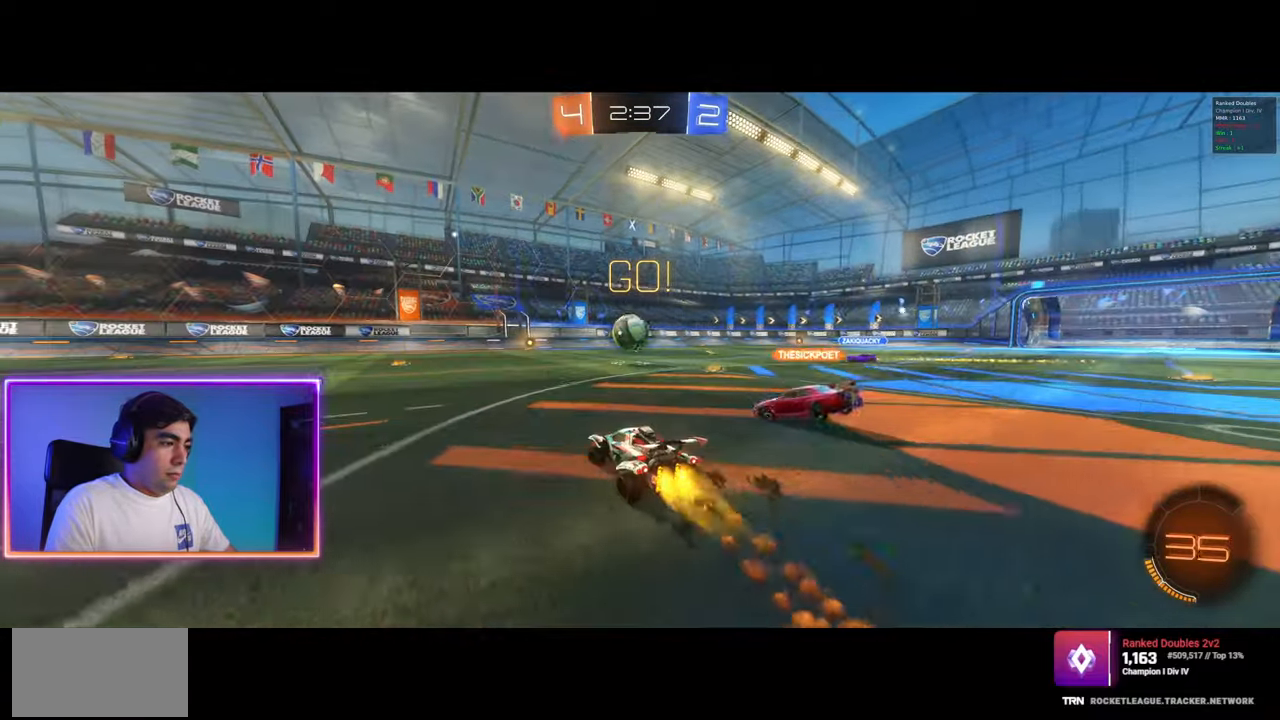
{"keys": ["w"], "mouse": [], "events": [[67, "a", "down"], [117, "mouse_left", "up"], [183, "a", "up"], [200, "mouse_left", "down"], [250, "mouse_left", "up"], [300, "mouse_left", "down"], [400, "mouse_left", "up"]]}
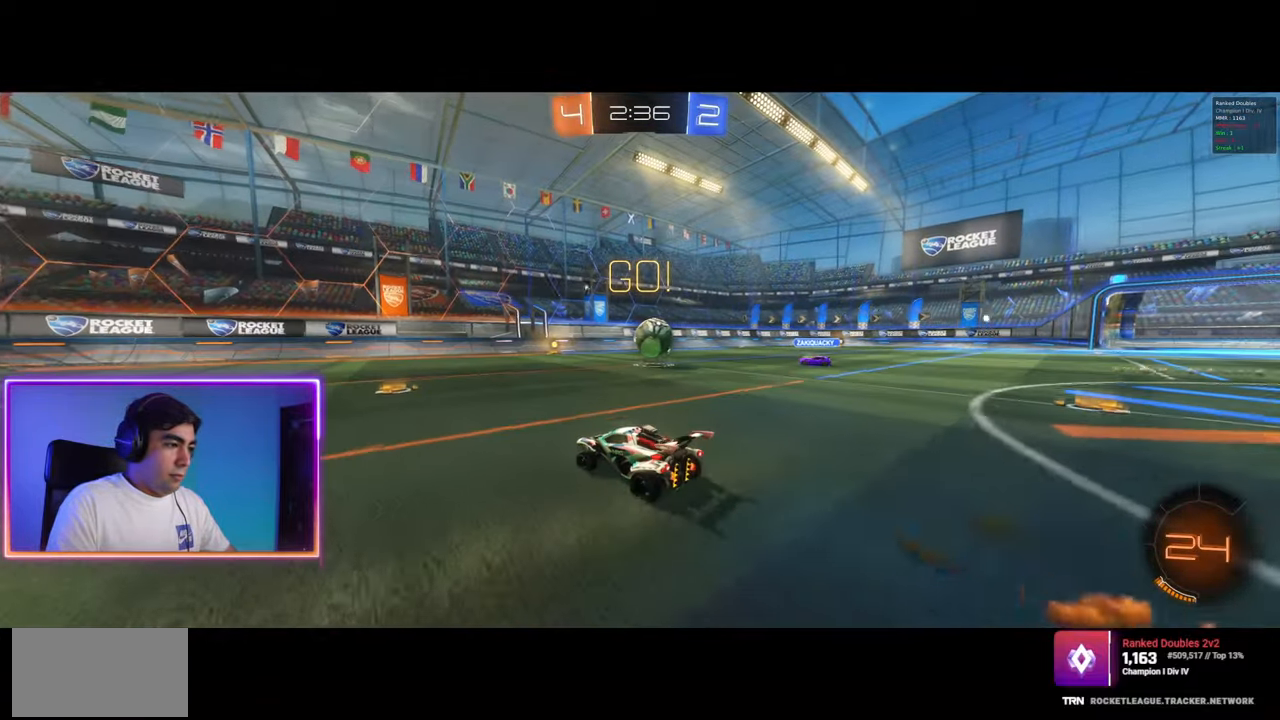
{"keys": ["a", "w"], "mouse": ["left"], "events": [[183, "a", "down"], [417, "space", "down"], [500, "mouse_left", "down"], [500, "space", "up"]]}
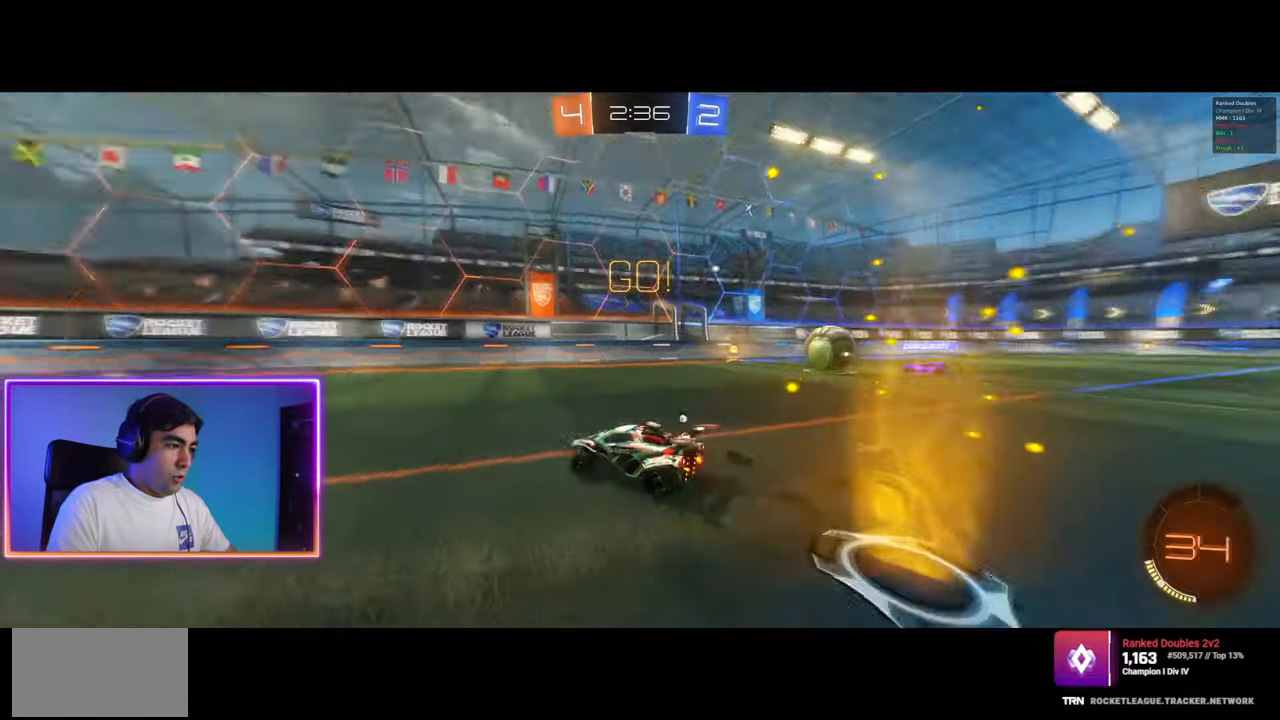
{"keys": ["a", "w"], "mouse": [], "events": [[117, "mouse_left", "up"], [167, "mouse_left", "down"], [250, "a", "up"], [250, "mouse_left", "up"], [483, "a", "down"]]}
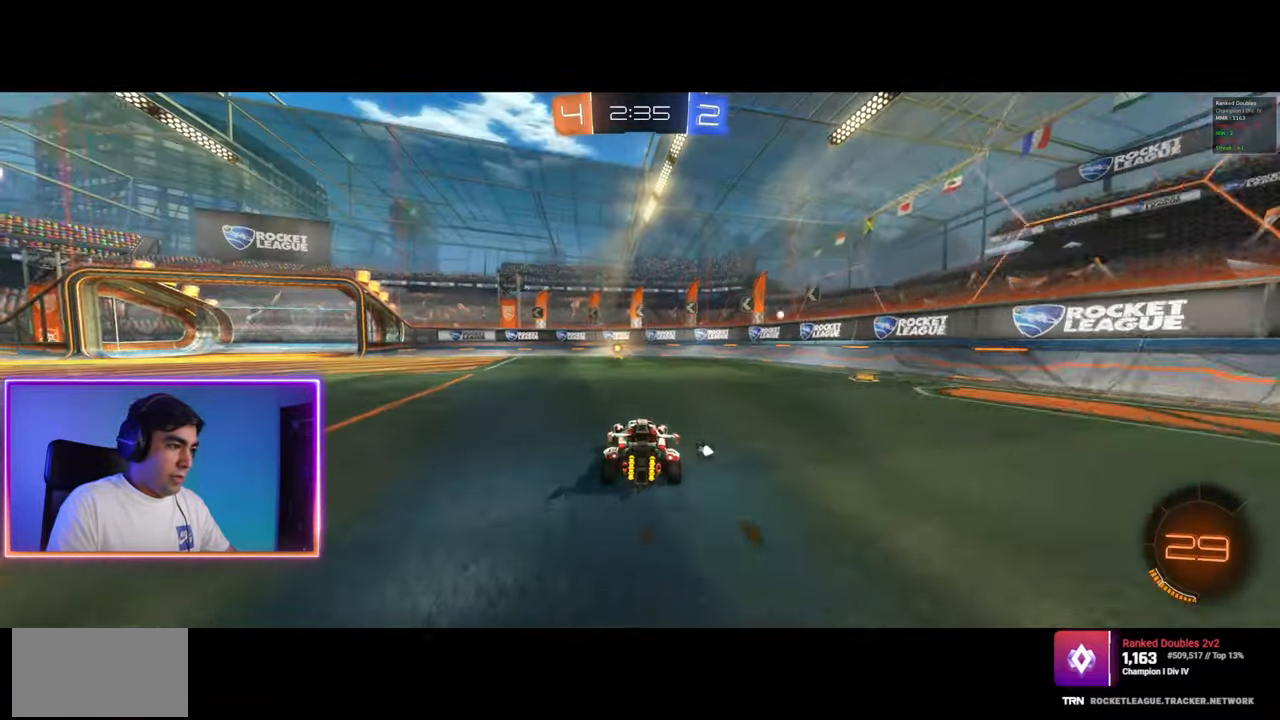
{"keys": ["w"], "mouse": [], "events": [[50, "a", "up"], [367, "space", "down"], [450, "space", "up"]]}
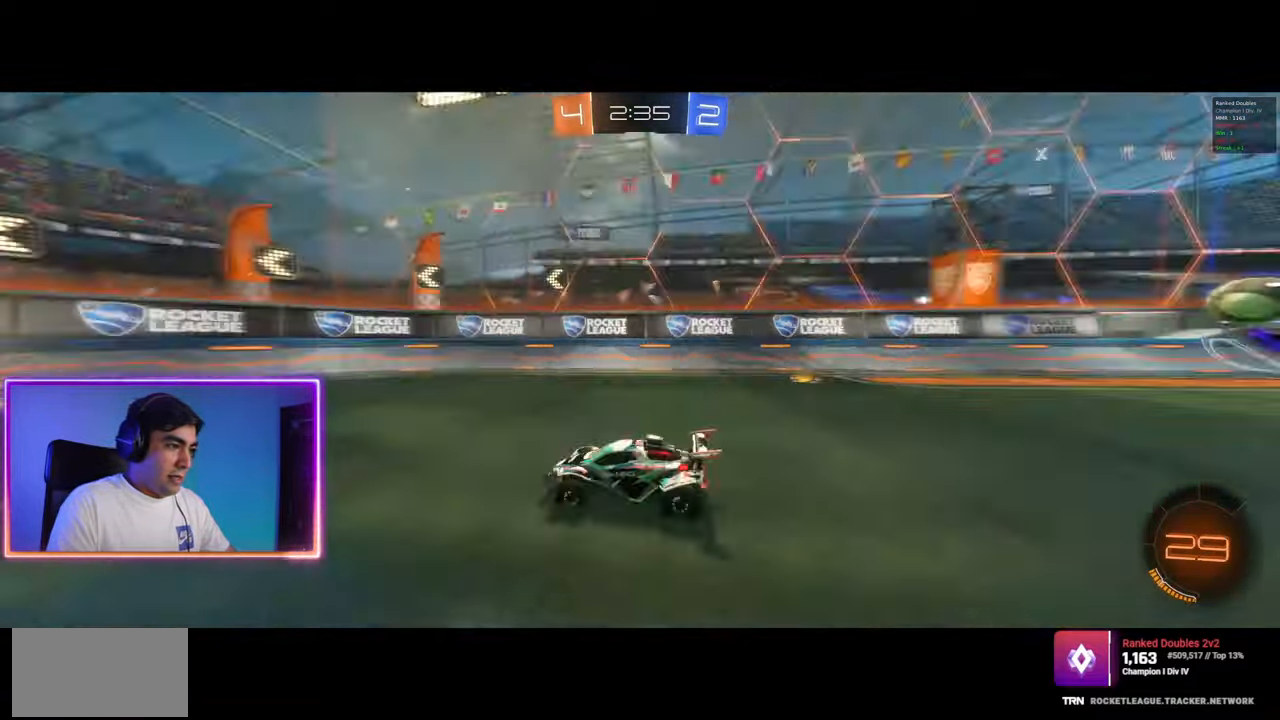
{"keys": ["a", "shift", "w"], "mouse": [], "events": [[217, "d", "down"], [367, "a", "down"], [417, "d", "up"], [433, "shift", "down"]]}
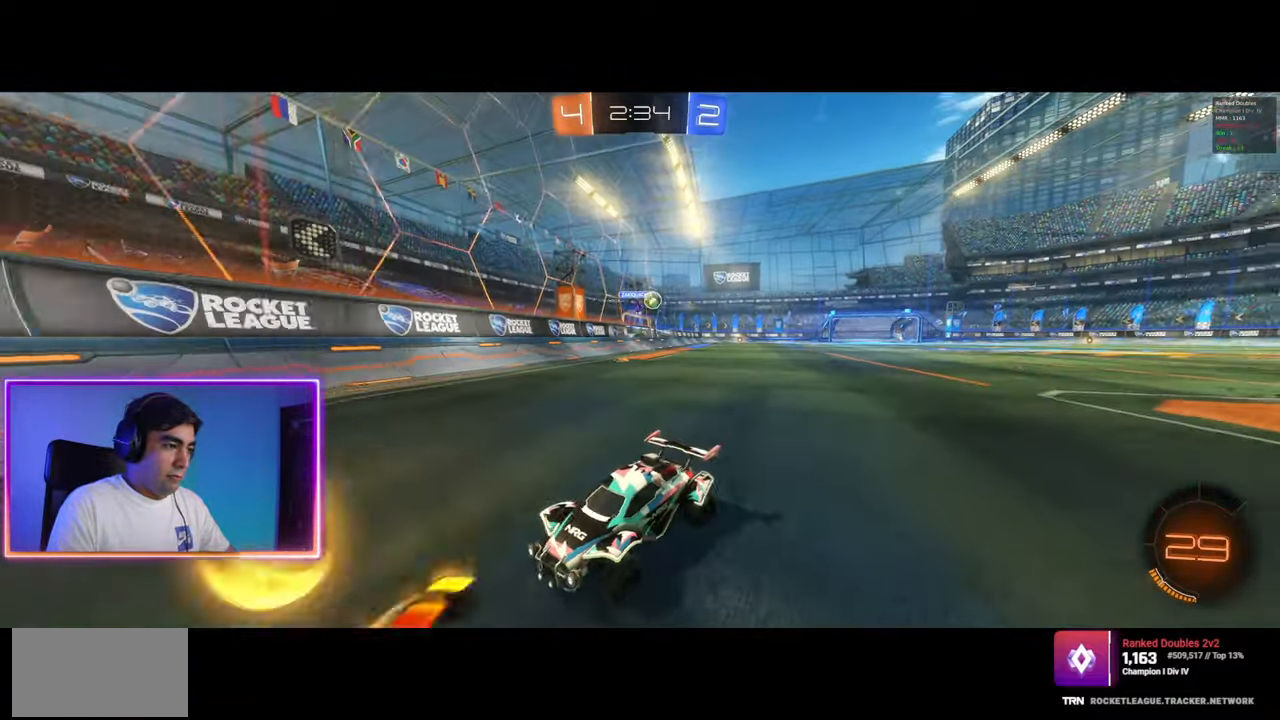
{"keys": ["a", "shift", "w"], "mouse": [], "events": [[67, "shift", "up"], [150, "shift", "down"], [217, "shift", "up"], [467, "shift", "down"]]}
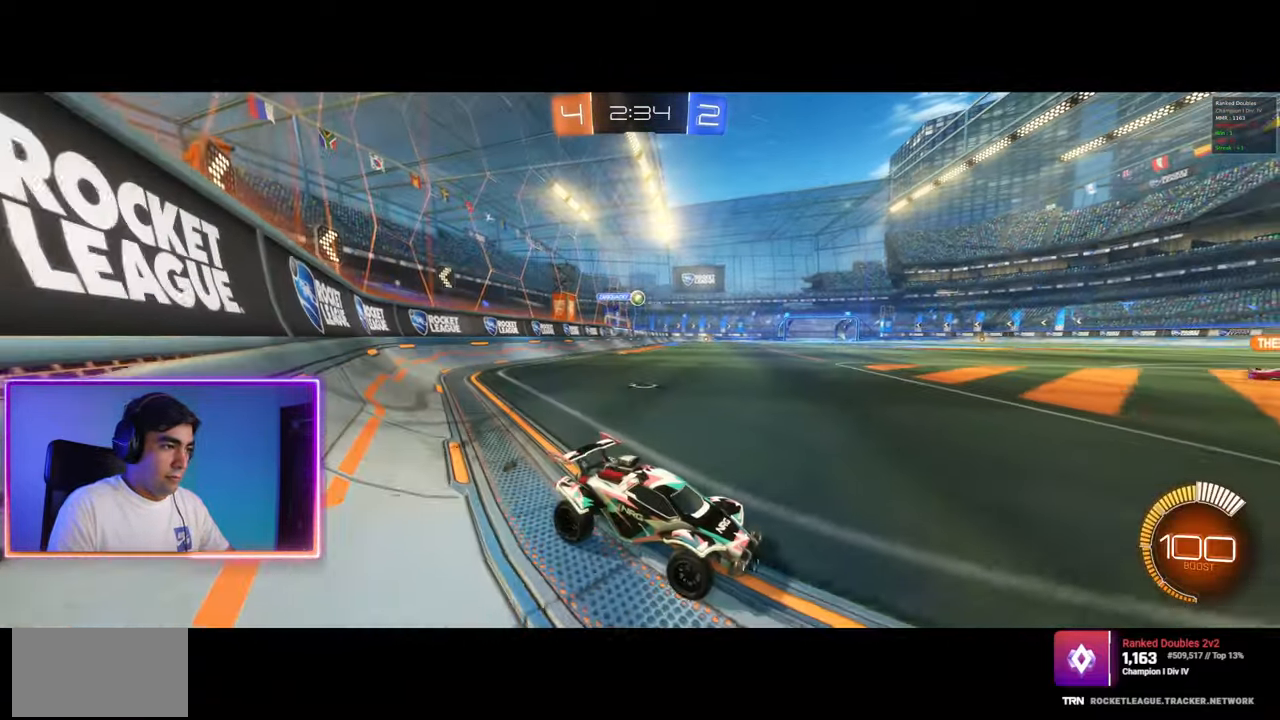
{"keys": ["a", "w"], "mouse": [], "events": [[33, "shift", "up"]]}
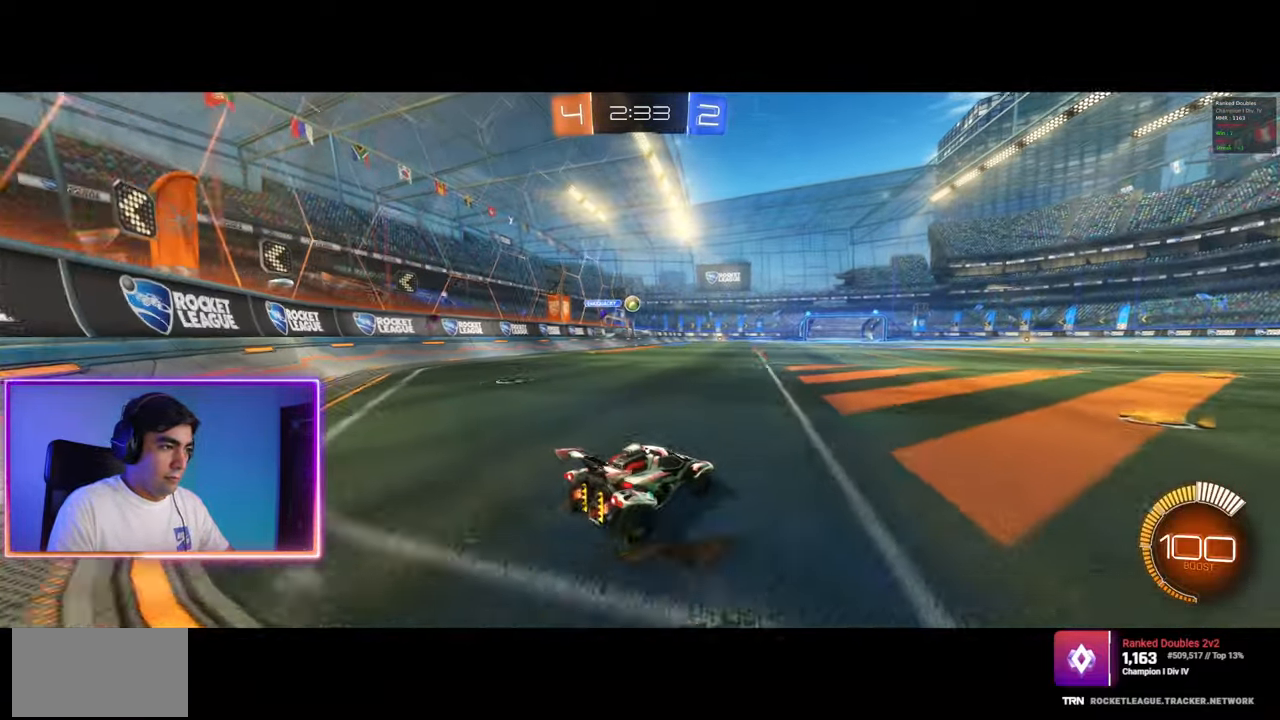
{"keys": ["w"], "mouse": [], "events": [[117, "mouse_left", "down"], [200, "a", "up"], [250, "mouse_left", "up"]]}
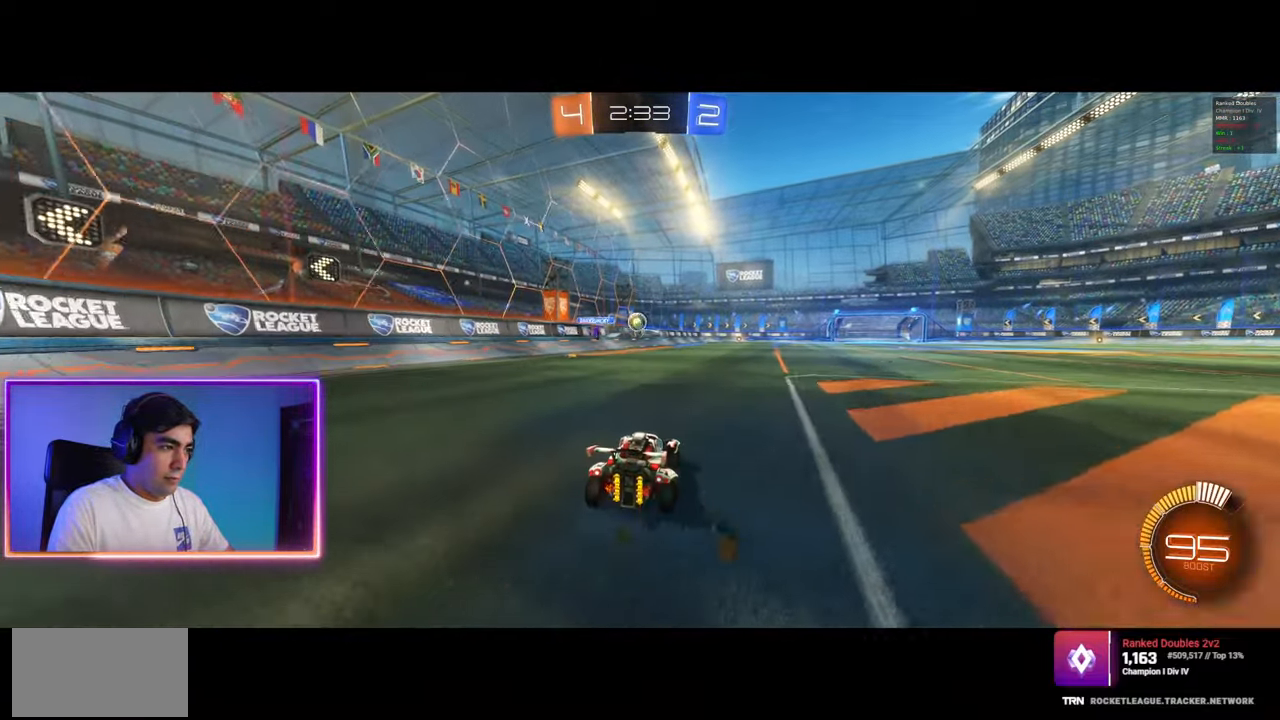
{"keys": ["d"], "mouse": [], "events": [[67, "mouse_left", "down"], [117, "a", "down"], [167, "a", "up"], [183, "mouse_left", "up"], [317, "d", "down"], [467, "w", "up"]]}
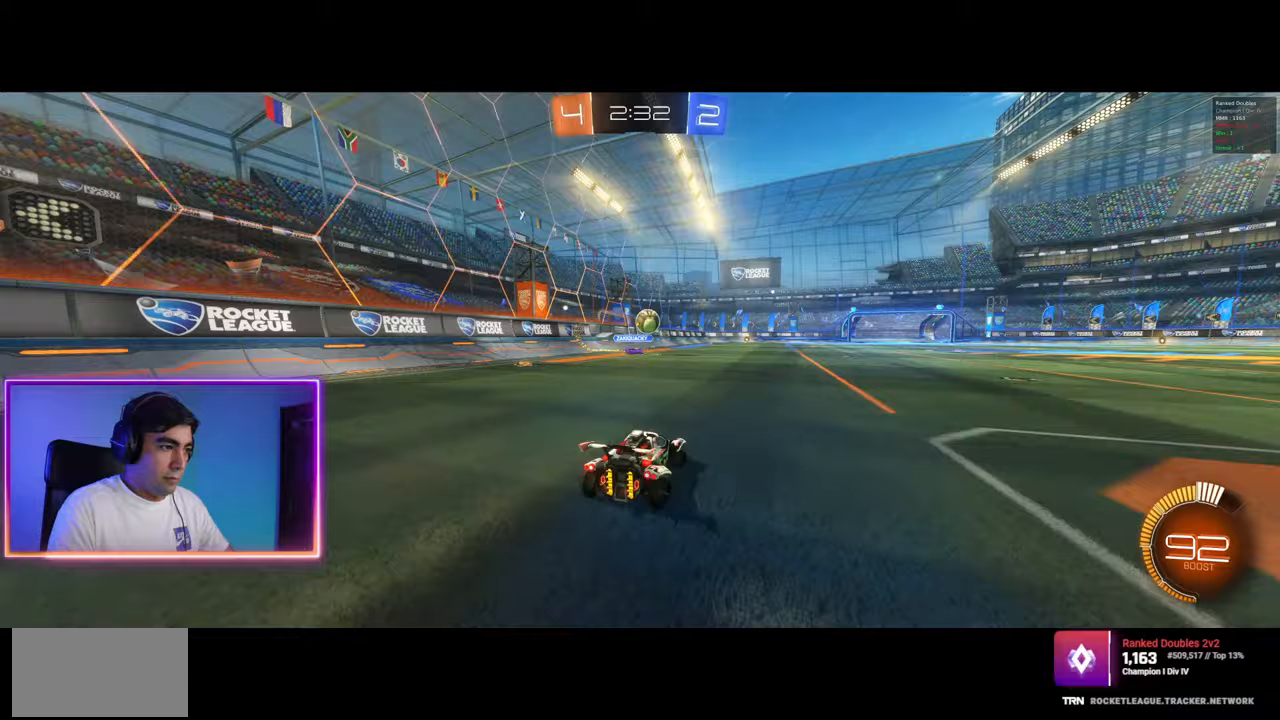
{"keys": ["d"], "mouse": [], "events": [[17, "a", "down"], [33, "d", "up"], [83, "d", "down"], [100, "a", "up"], [250, "w", "down"], [383, "shift", "down"], [433, "shift", "up"], [483, "w", "up"]]}
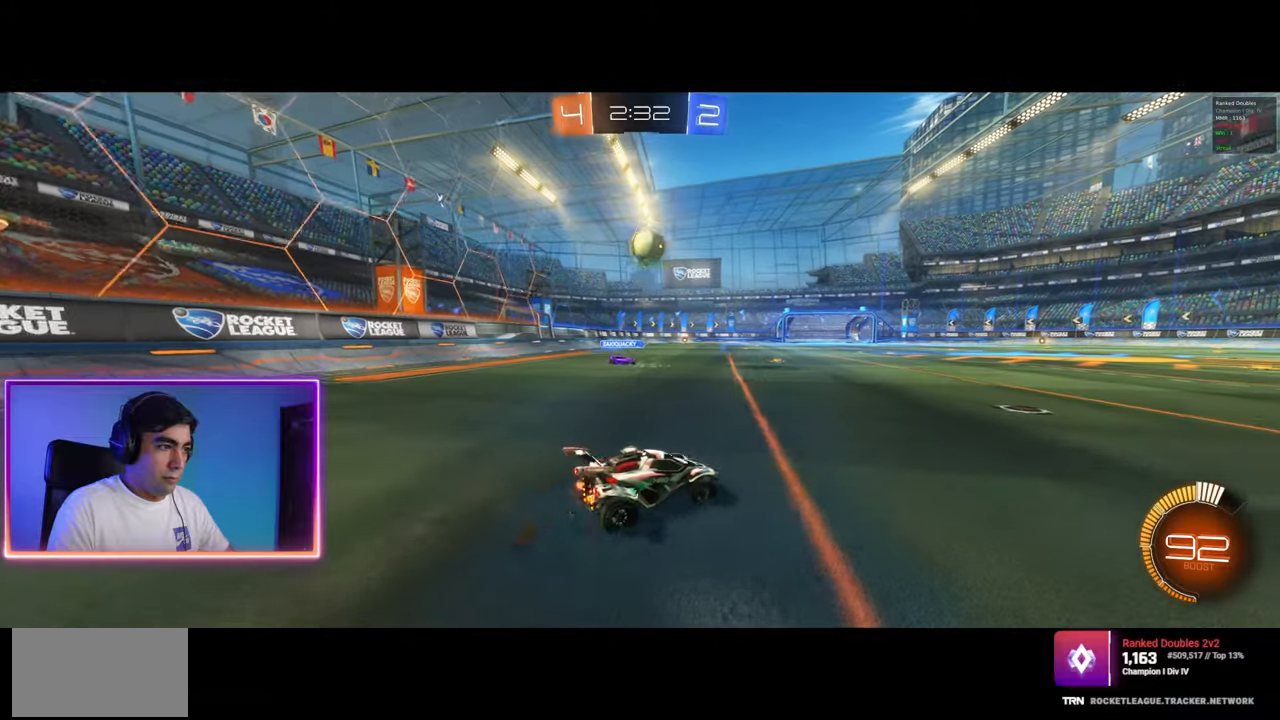
{"keys": ["d", "w"], "mouse": [], "events": [[250, "w", "down"]]}
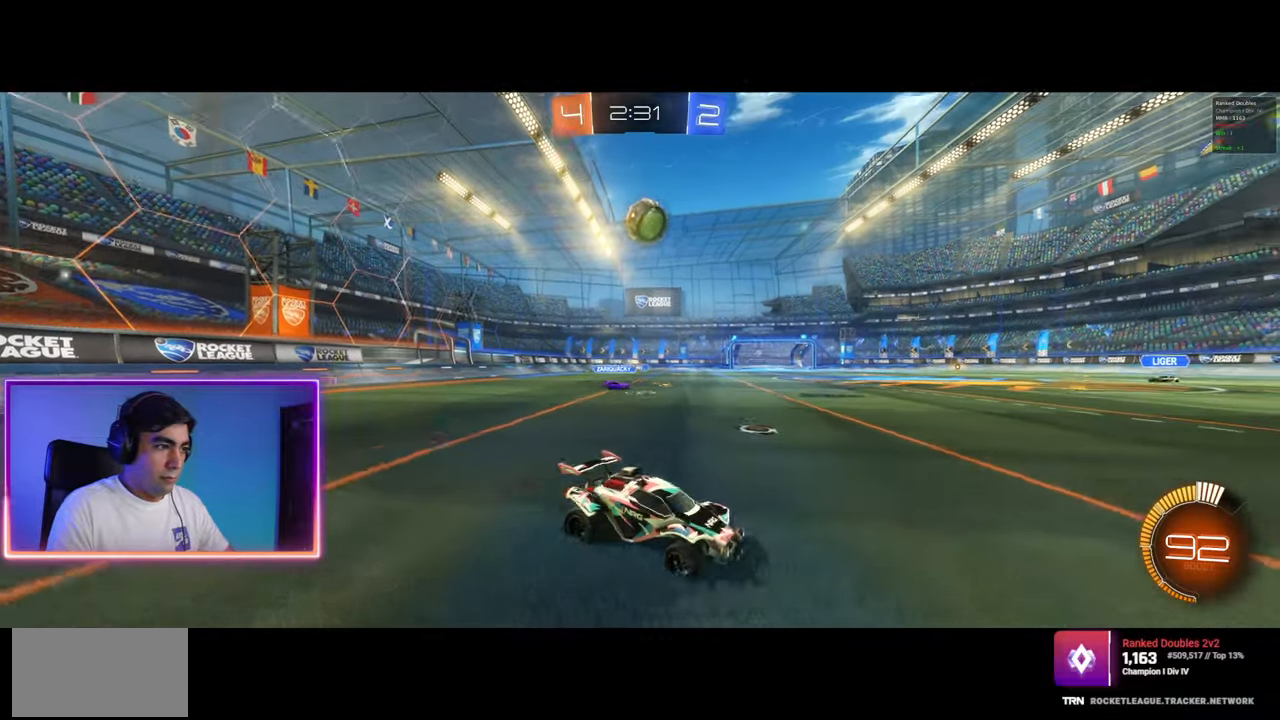
{"keys": ["a", "w"], "mouse": ["left"], "events": [[67, "a", "down"], [67, "mouse_left", "down"], [100, "d", "up"], [150, "mouse_left", "up"], [500, "mouse_left", "down"]]}
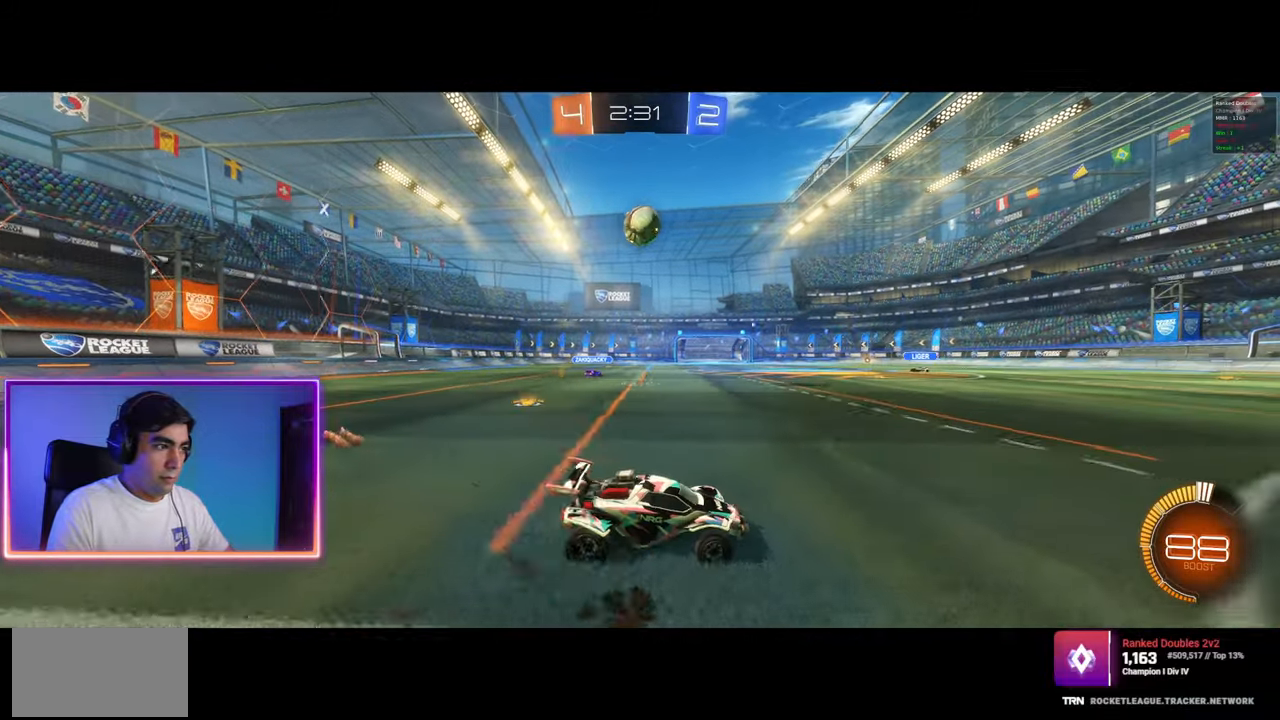
{"keys": ["e", "s"], "mouse": ["left", "right"], "events": [[333, "e", "down"], [367, "a", "up"], [367, "mouse_right", "down"], [367, "w", "up"], [400, "mouse_left", "up"], [450, "mouse_left", "down"], [467, "s", "down"]]}
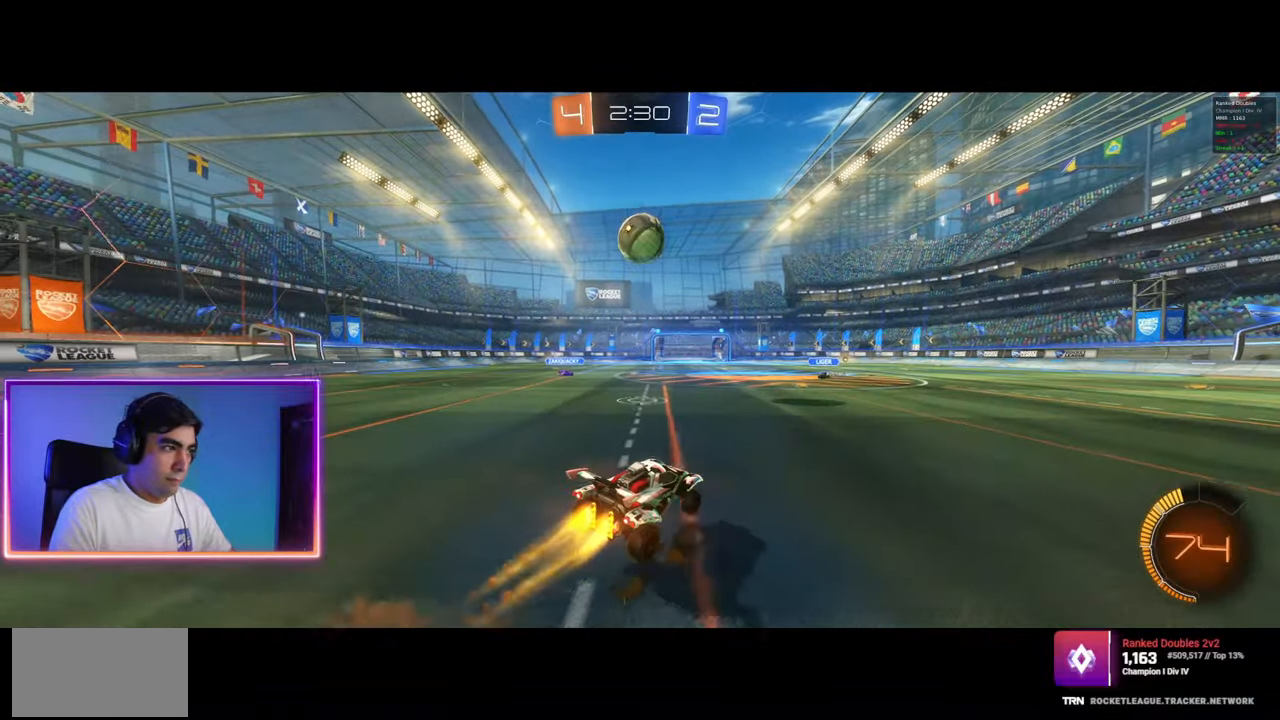
{"keys": ["q", "w"], "mouse": ["left", "right"], "events": [[33, "s", "up"], [67, "mouse_right", "up"], [100, "e", "up"], [283, "w", "down"], [333, "q", "down"], [400, "mouse_right", "down"]]}
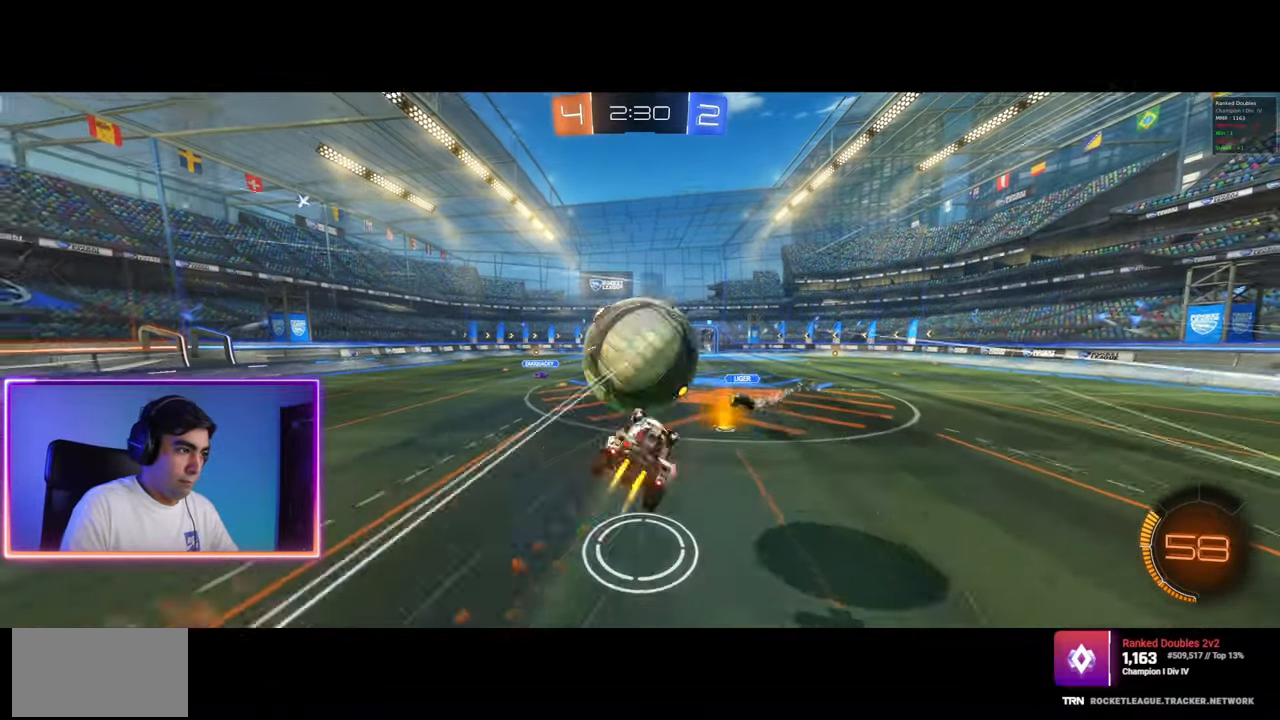
{"keys": ["q"], "mouse": [], "events": [[250, "mouse_left", "up"], [250, "mouse_right", "up"], [433, "w", "up"]]}
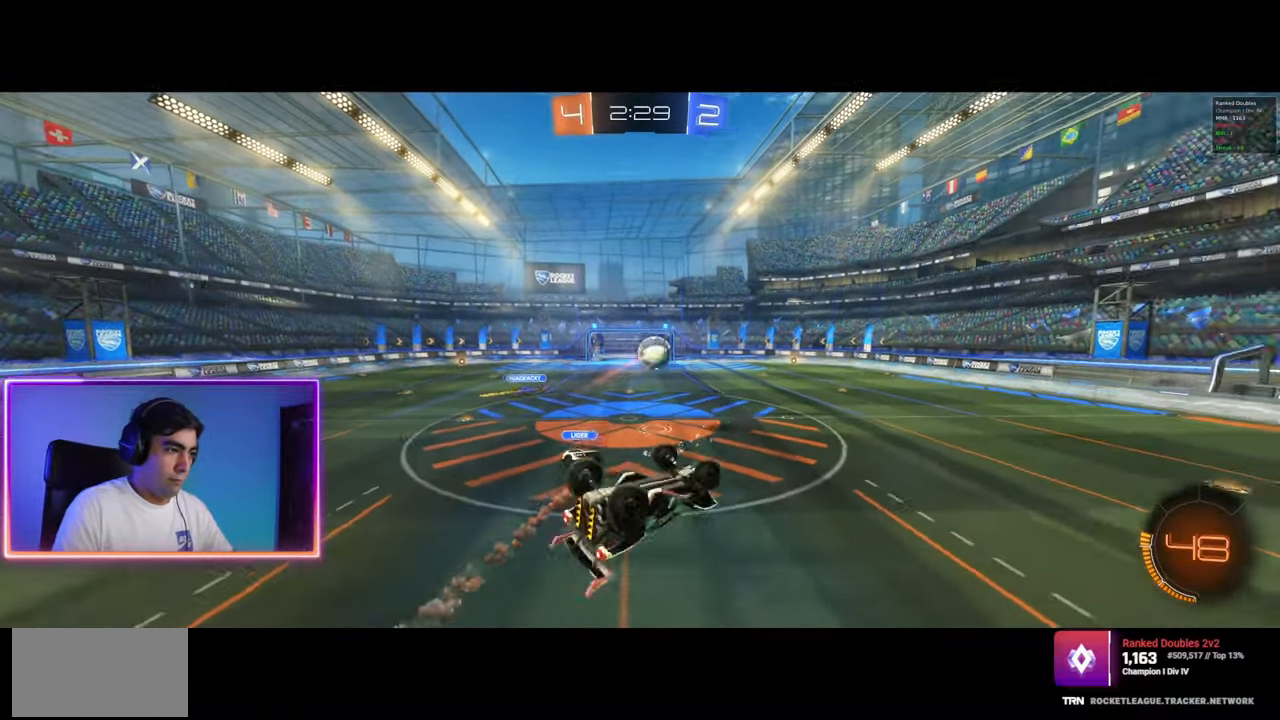
{"keys": ["d"], "mouse": [], "events": [[217, "d", "down"], [433, "q", "up"]]}
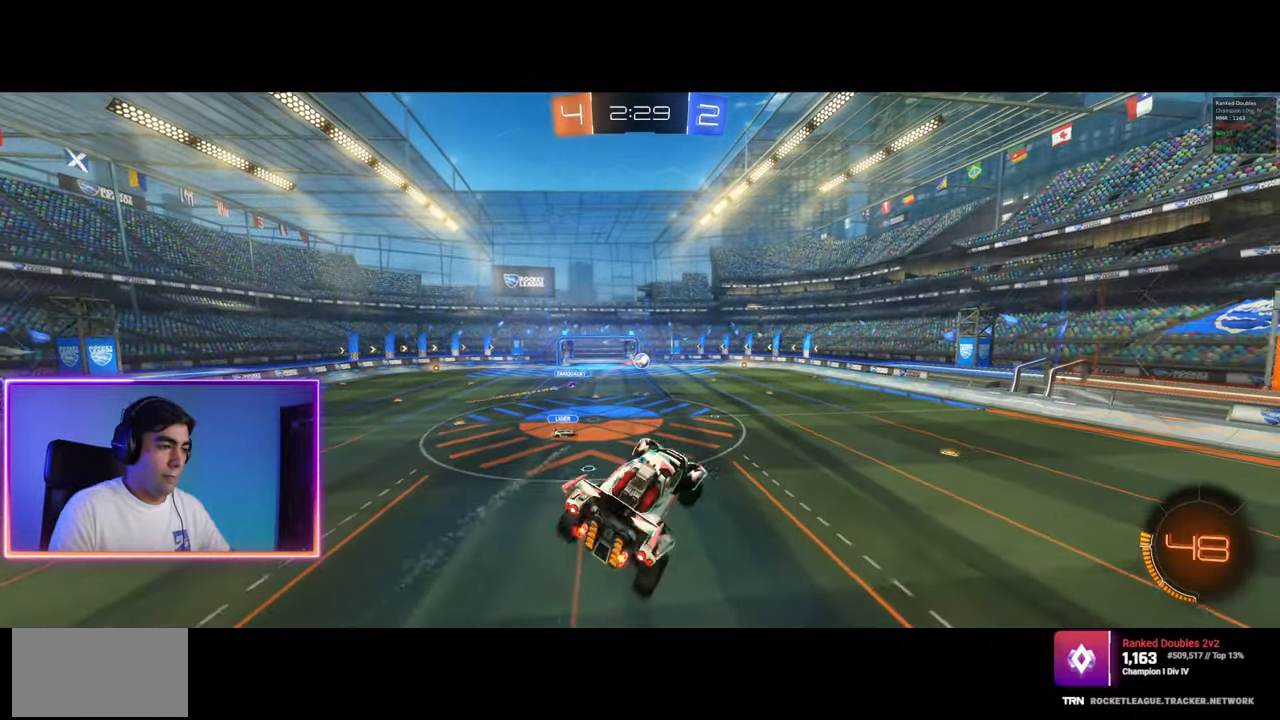
{"keys": [], "mouse": ["left"], "events": [[100, "d", "up"], [117, "mouse_left", "down"], [200, "mouse_left", "up"], [267, "mouse_left", "down"], [400, "mouse_left", "up"], [433, "mouse_left", "down"]]}
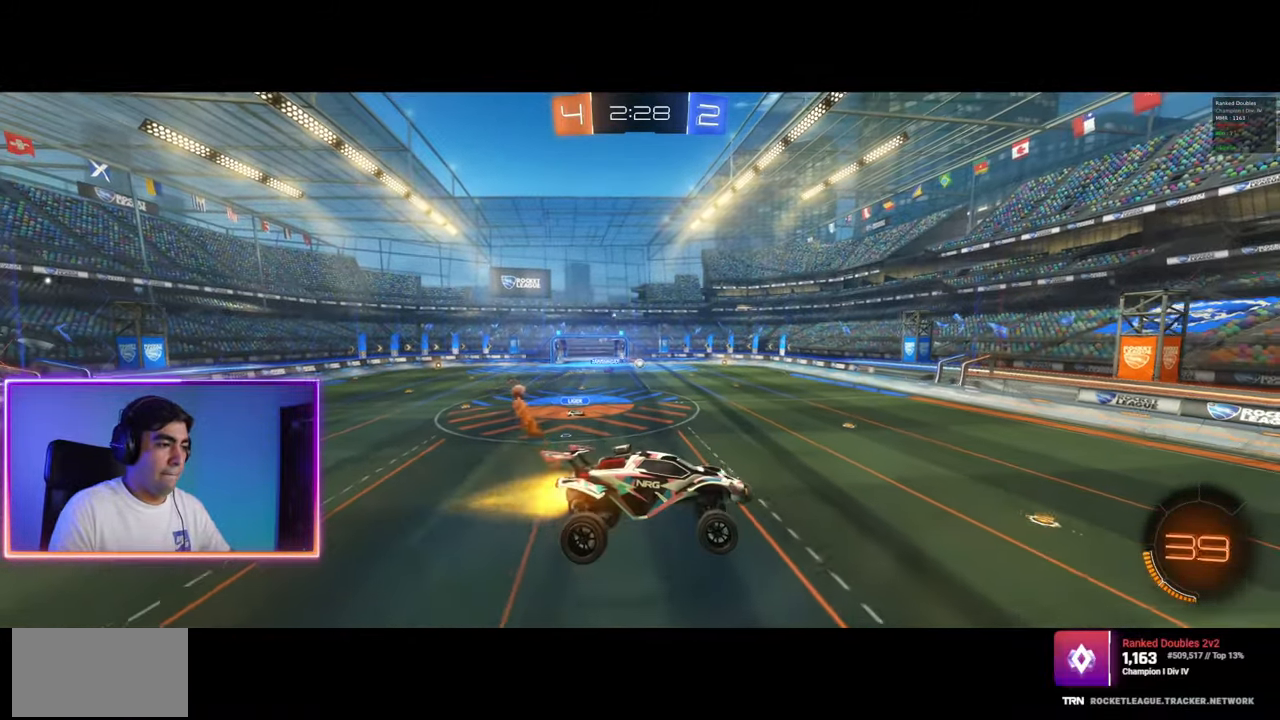
{"keys": [], "mouse": [], "events": [[67, "mouse_left", "up"], [117, "mouse_left", "down"], [233, "mouse_left", "up"], [283, "mouse_left", "down"], [383, "mouse_left", "up"], [383, "space", "down"], [433, "space", "up"]]}
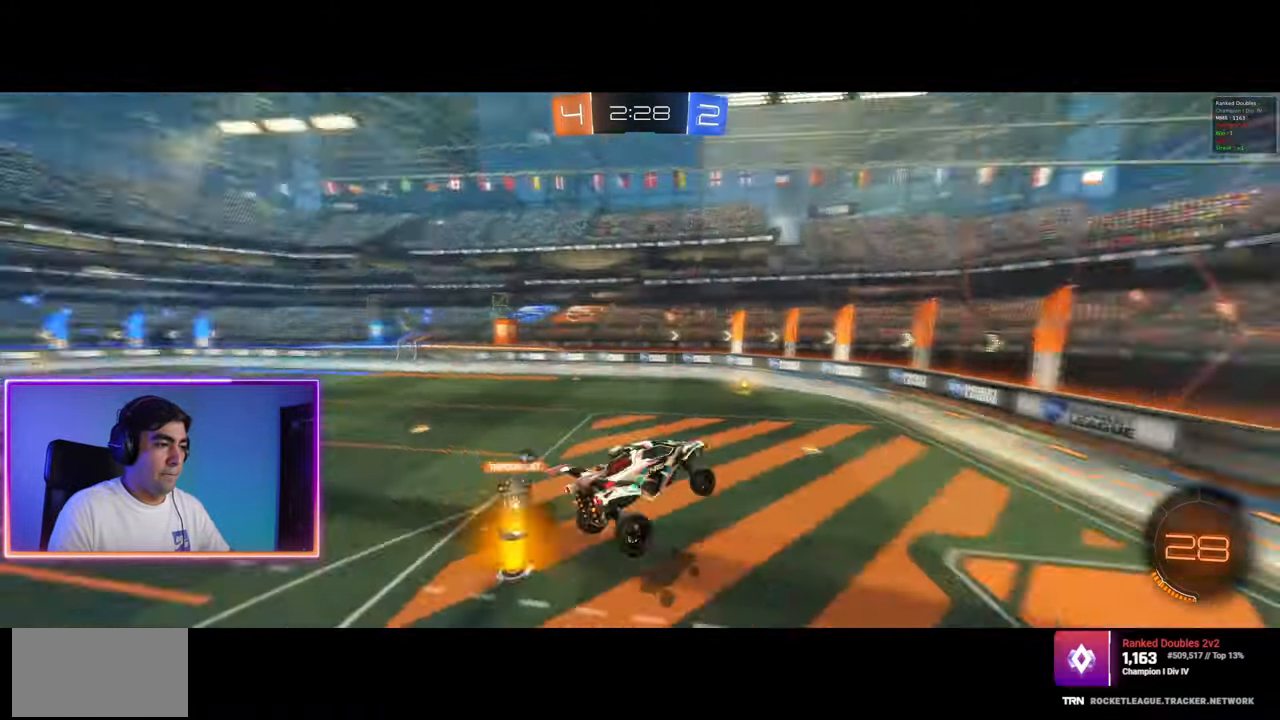
{"keys": ["a", "w"], "mouse": [], "events": [[133, "mouse_left", "down"], [217, "mouse_left", "up"], [233, "a", "down"], [367, "a", "up"], [467, "w", "down"], [483, "a", "down"]]}